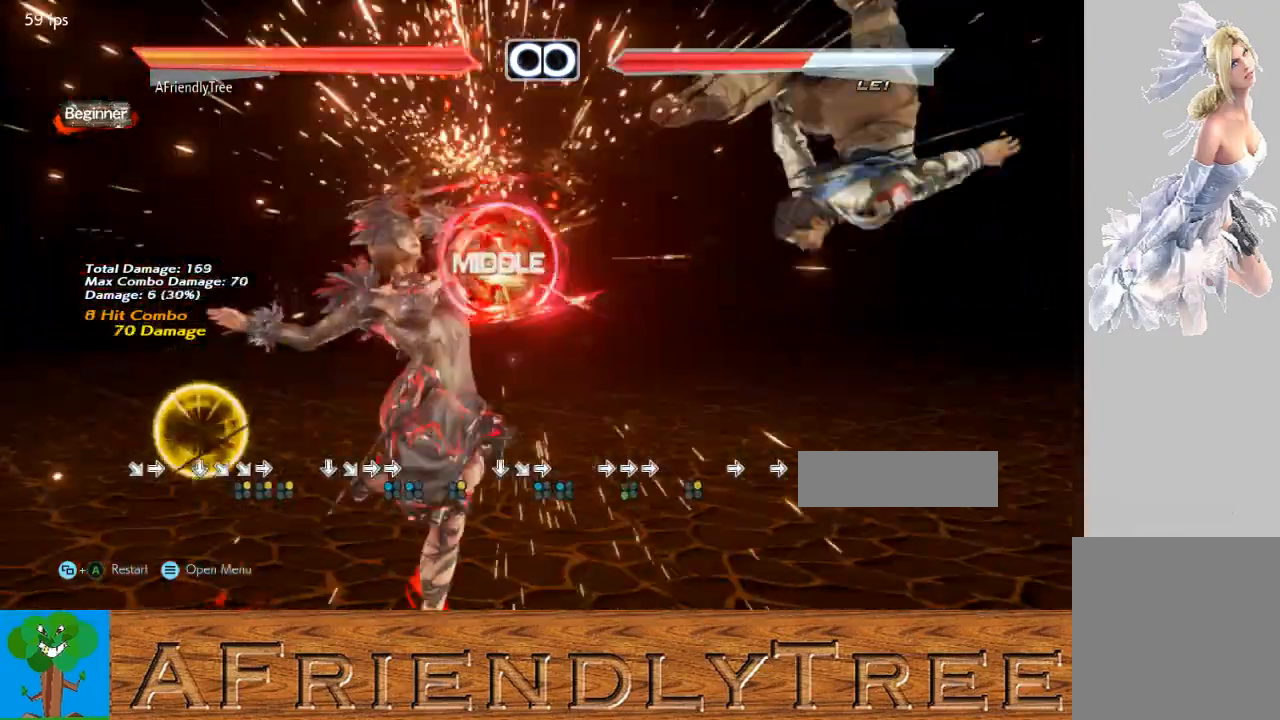
Gameplay with a controller (arcade stick); each line is a JSON object with the inputs held at the frame after it. "events" lists button and stick changes between this image and that frame as [ms after this image, input, new state], when the widget could be followed in between. Not read: L3 R3.
{"buttons": [], "left_stick": "center", "events": [[33, "left_stick", "center"], [400, "SQUARE", "up"], [400, "left_stick", "right"], [500, "left_stick", "center"]]}
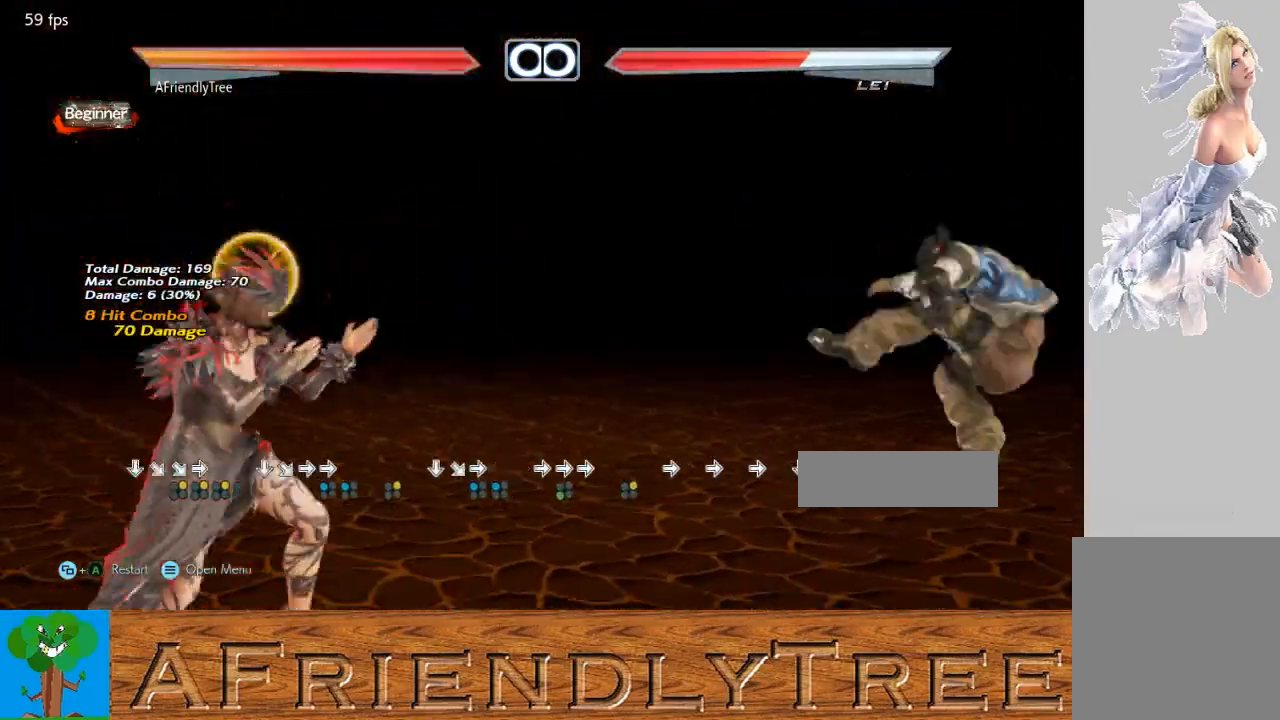
{"buttons": [], "left_stick": "left", "events": [[100, "left_stick", "right"], [367, "left_stick", "center"], [500, "left_stick", "left"]]}
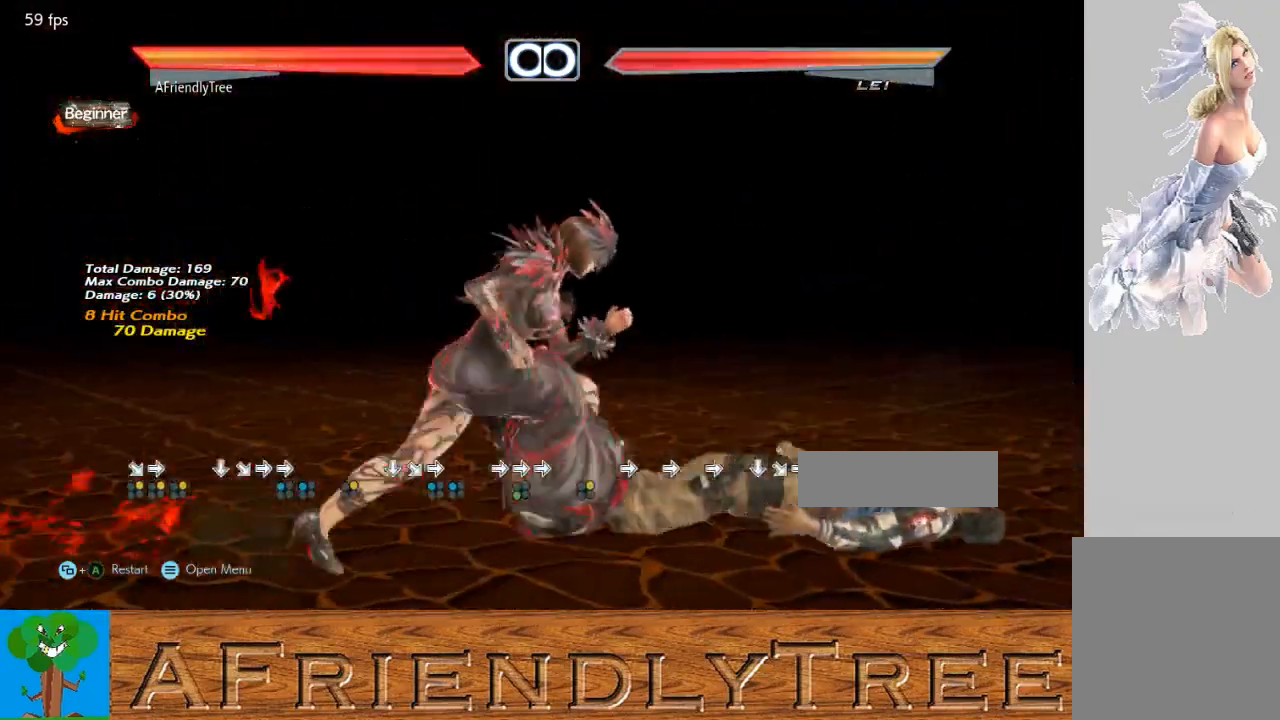
{"buttons": [], "left_stick": "right", "events": [[67, "left_stick", "center"], [300, "left_stick", "right"], [400, "left_stick", "center"], [500, "left_stick", "right"]]}
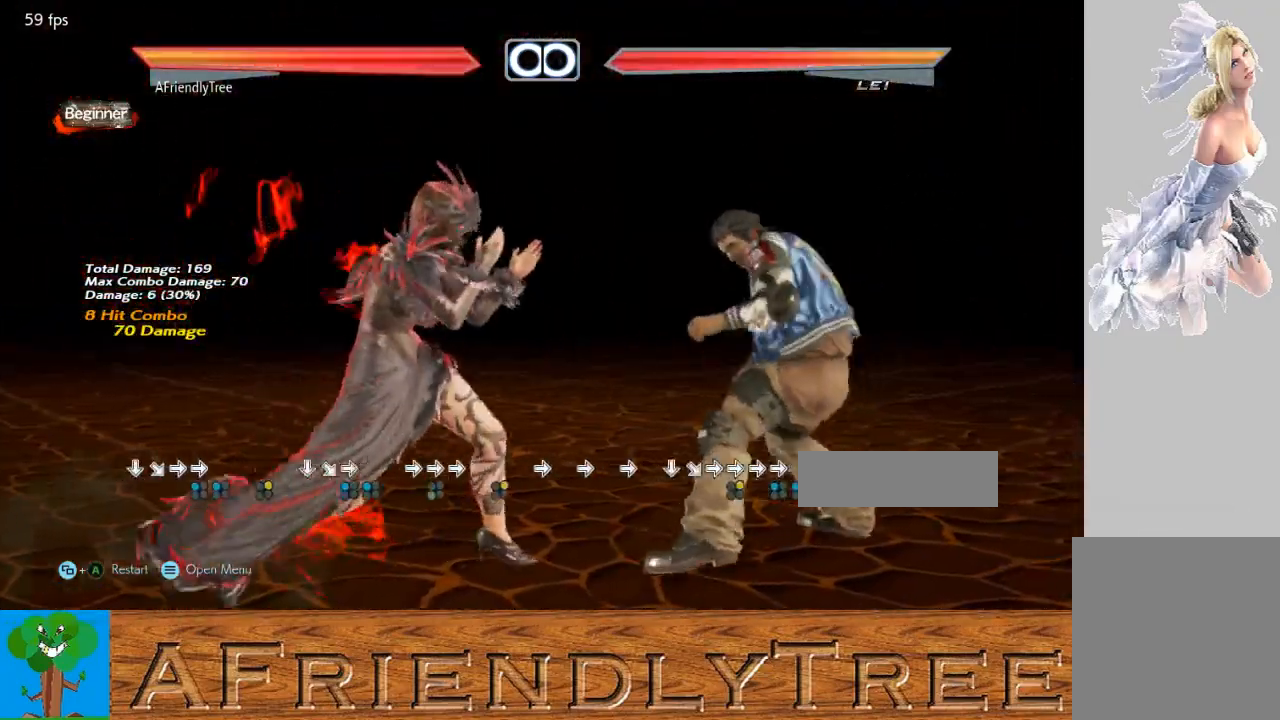
{"buttons": [], "left_stick": "center", "events": [[100, "left_stick", "center"], [200, "left_stick", "left"], [267, "left_stick", "center"]]}
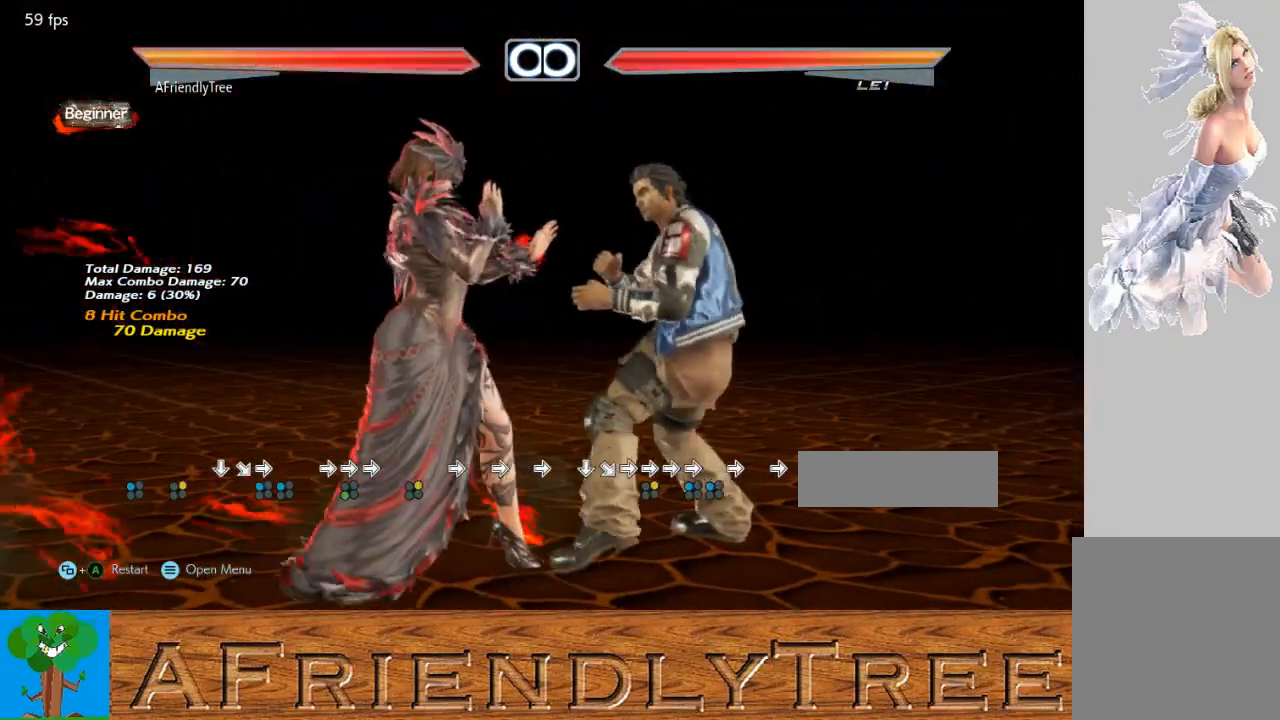
{"buttons": [], "left_stick": "down", "events": [[300, "left_stick", "down"]]}
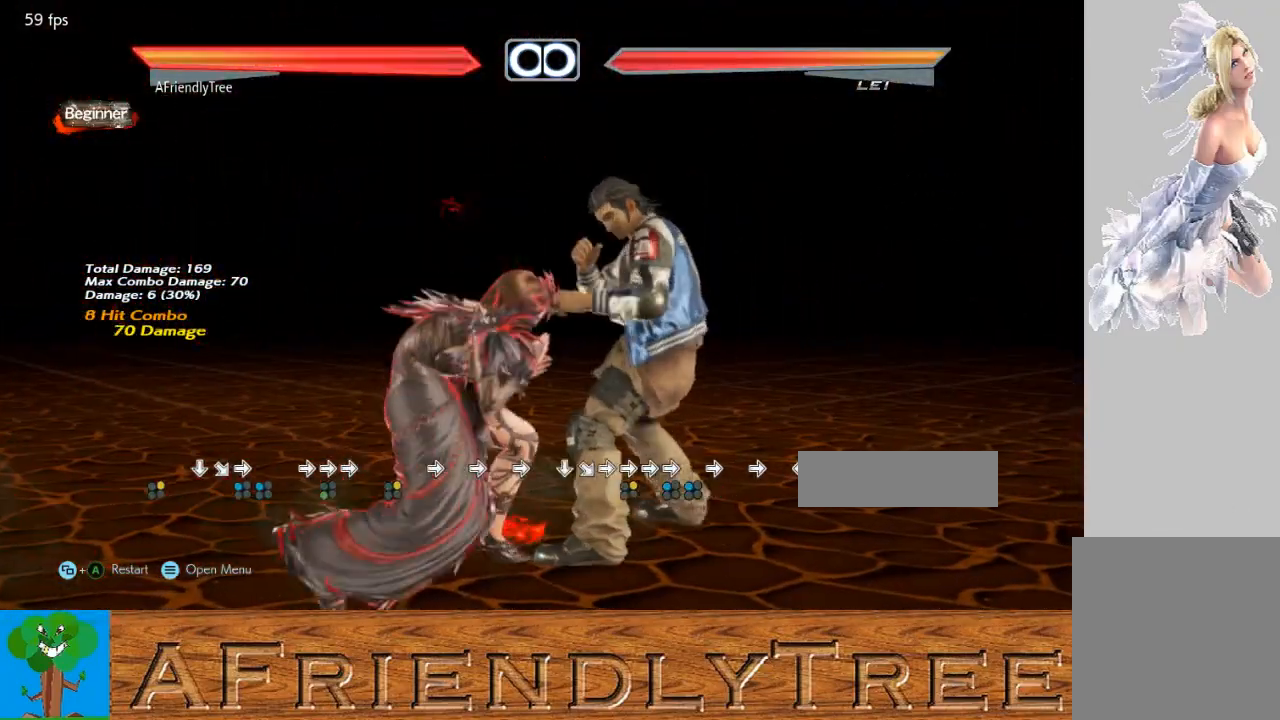
{"buttons": [], "left_stick": "down-right", "events": [[67, "TRIANGLE", "down"], [67, "left_stick", "down-right"], [100, "SQUARE", "down"], [133, "TRIANGLE", "up"], [167, "SQUARE", "up"]]}
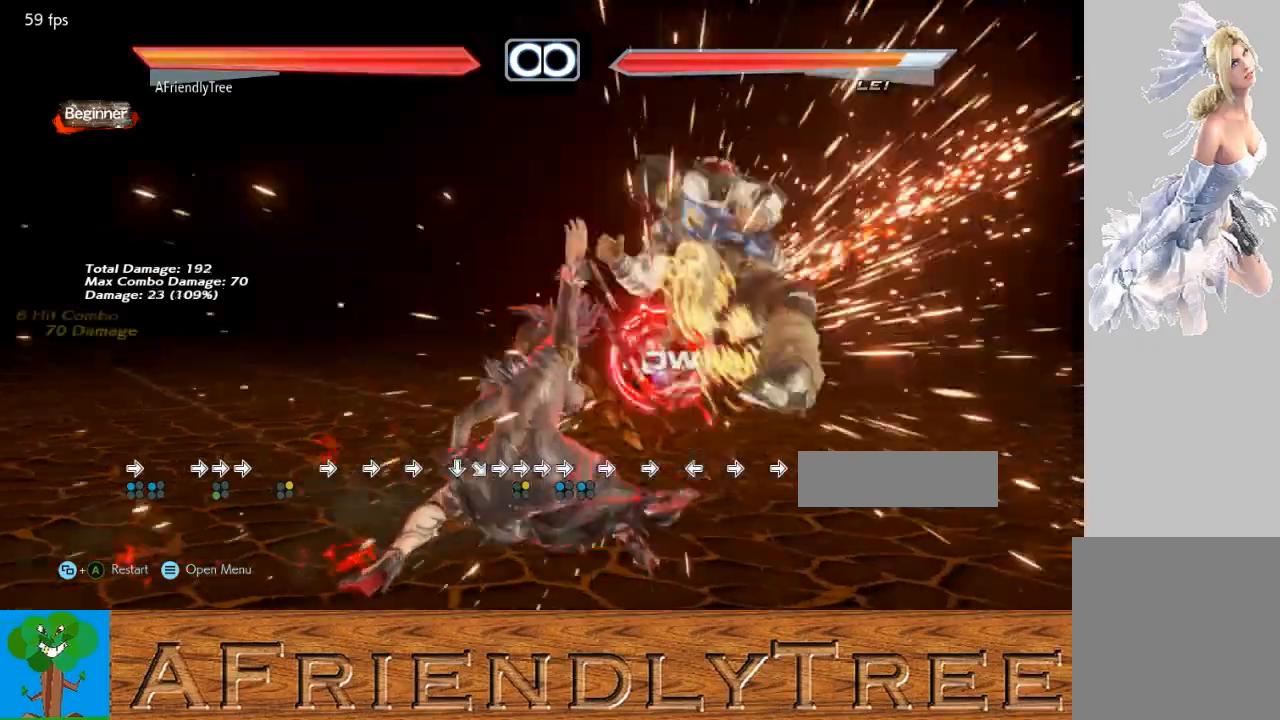
{"buttons": ["CIRCLE"], "left_stick": "down-right", "events": [[233, "left_stick", "center"], [433, "left_stick", "down-right"], [467, "CIRCLE", "down"]]}
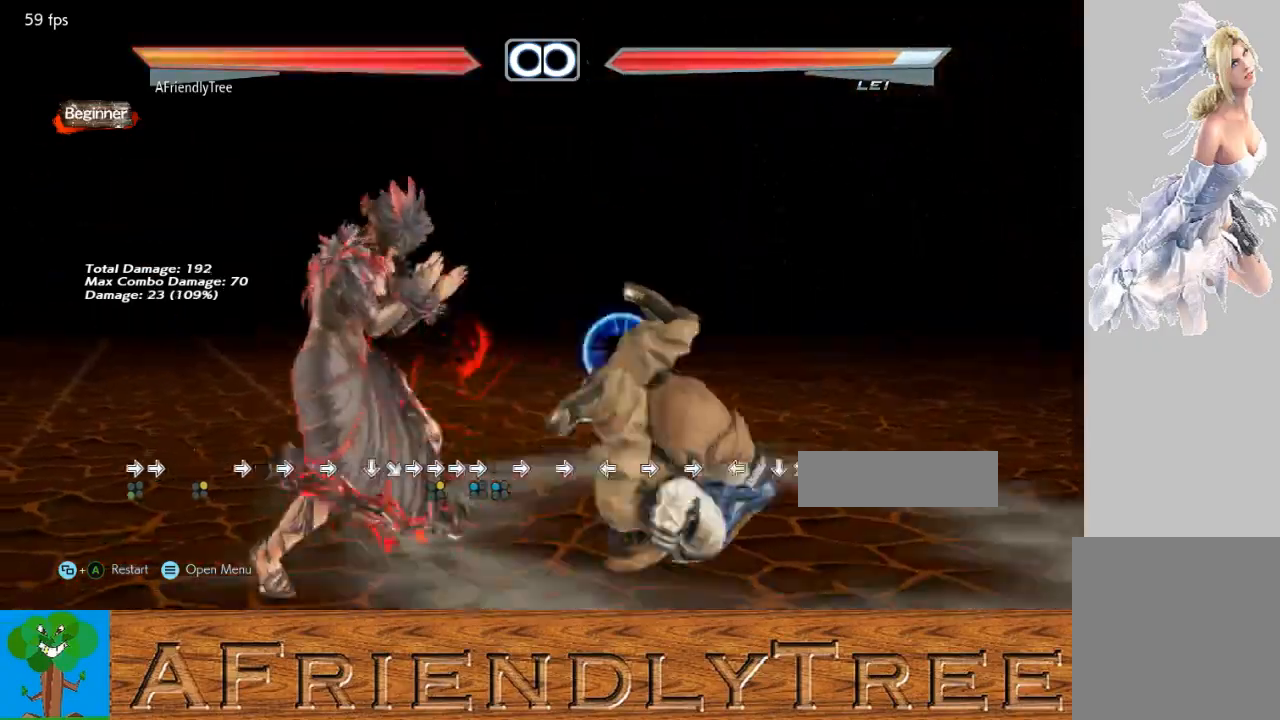
{"buttons": ["SQUARE"], "left_stick": "center", "events": [[67, "CIRCLE", "up"], [100, "left_stick", "center"], [133, "SQUARE", "down"]]}
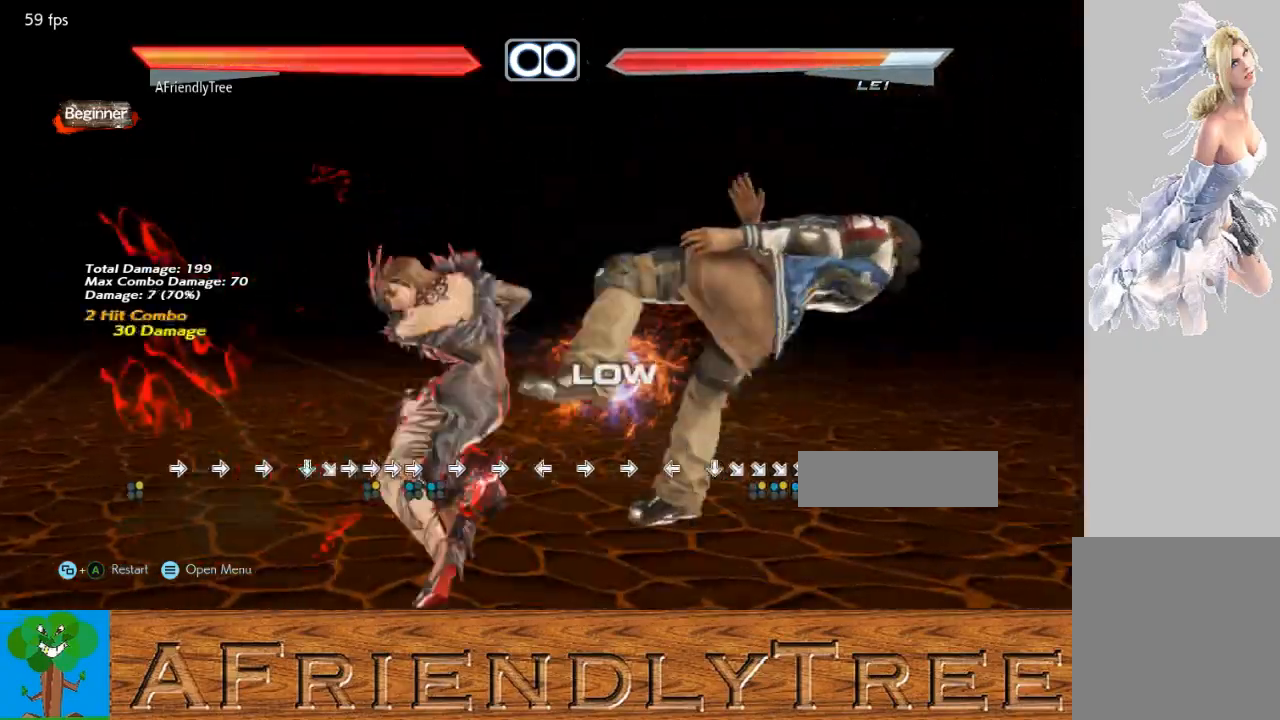
{"buttons": [], "left_stick": "down", "events": [[367, "SQUARE", "up"], [467, "left_stick", "down"]]}
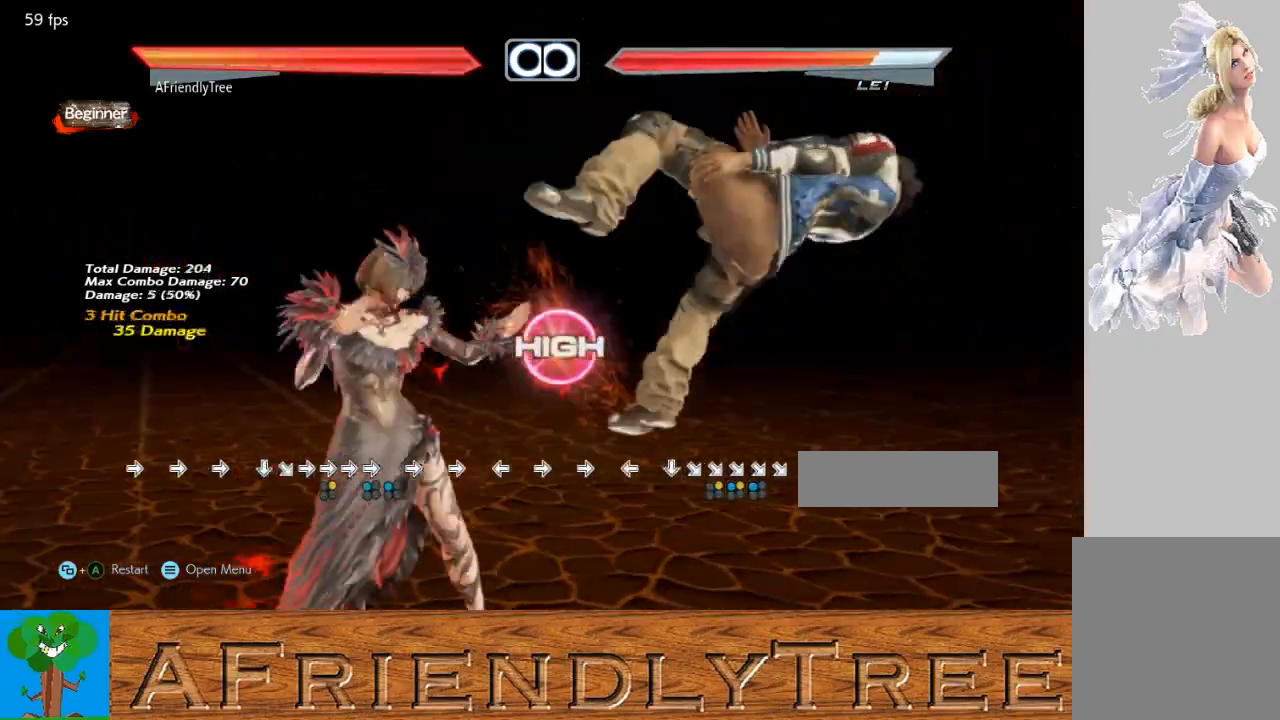
{"buttons": [], "left_stick": "center", "events": [[67, "SQUARE", "down"], [67, "left_stick", "right"], [433, "left_stick", "center"], [500, "SQUARE", "up"]]}
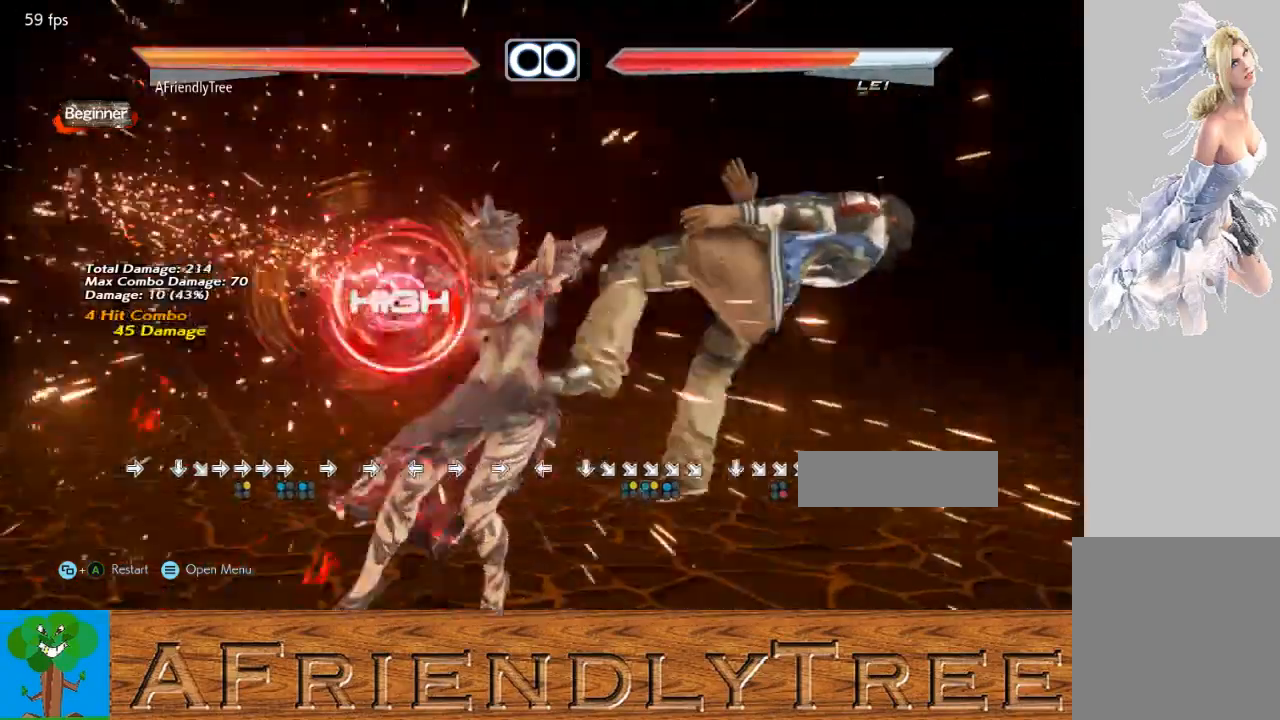
{"buttons": ["TRIANGLE"], "left_stick": "center", "events": [[100, "left_stick", "right"], [167, "CROSS", "down"], [267, "CROSS", "up"], [300, "left_stick", "center"], [333, "TRIANGLE", "down"]]}
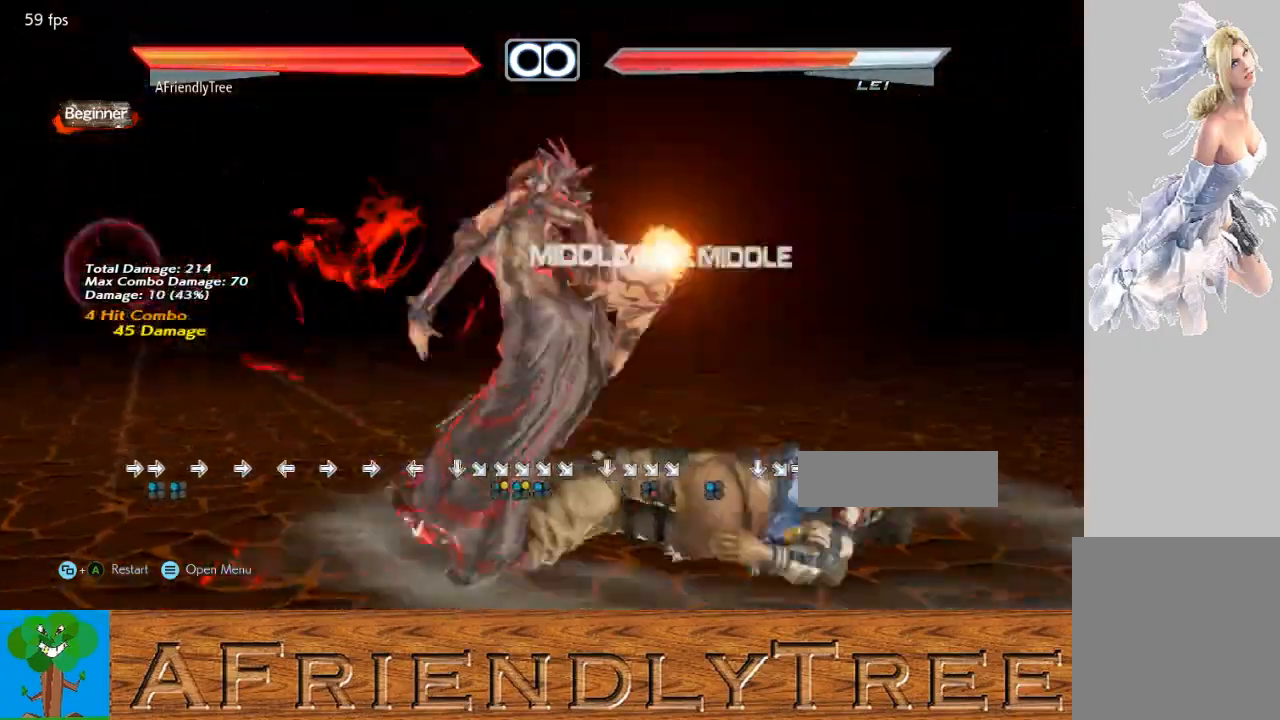
{"buttons": ["TRIANGLE"], "left_stick": "center", "events": []}
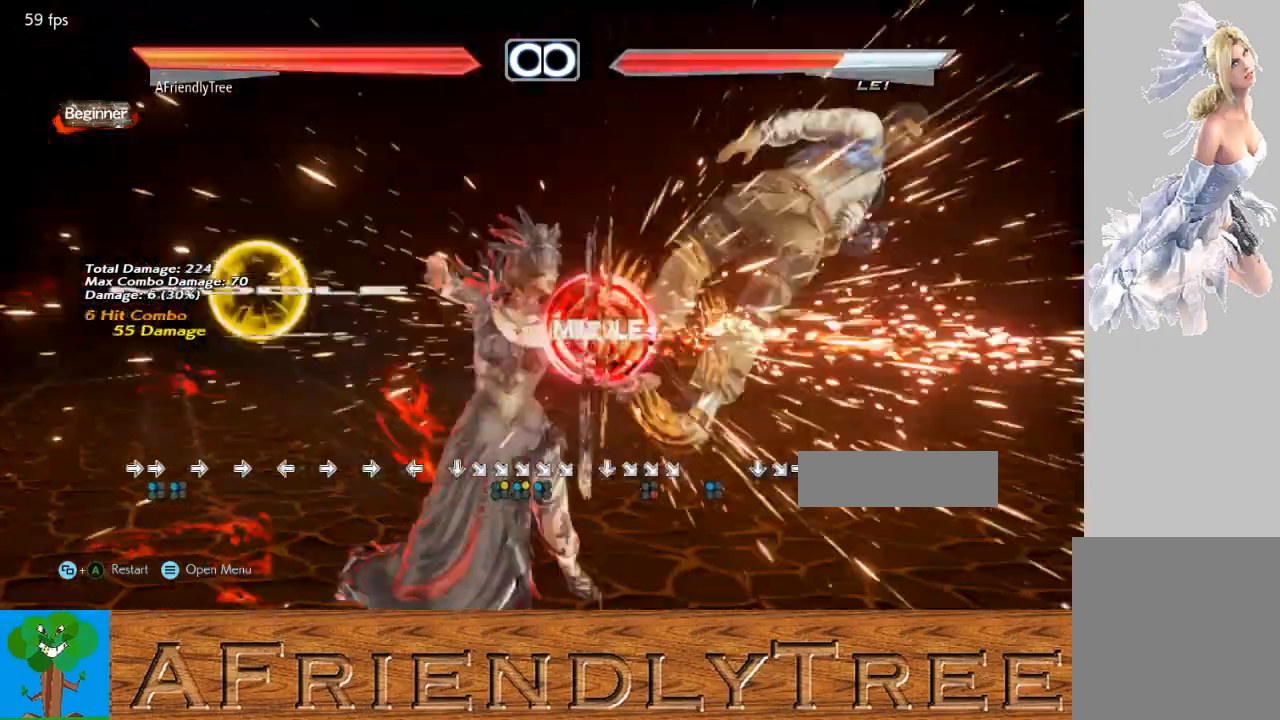
{"buttons": [], "left_stick": "right", "events": [[167, "TRIANGLE", "up"], [267, "left_stick", "right"], [333, "left_stick", "center"], [433, "left_stick", "right"]]}
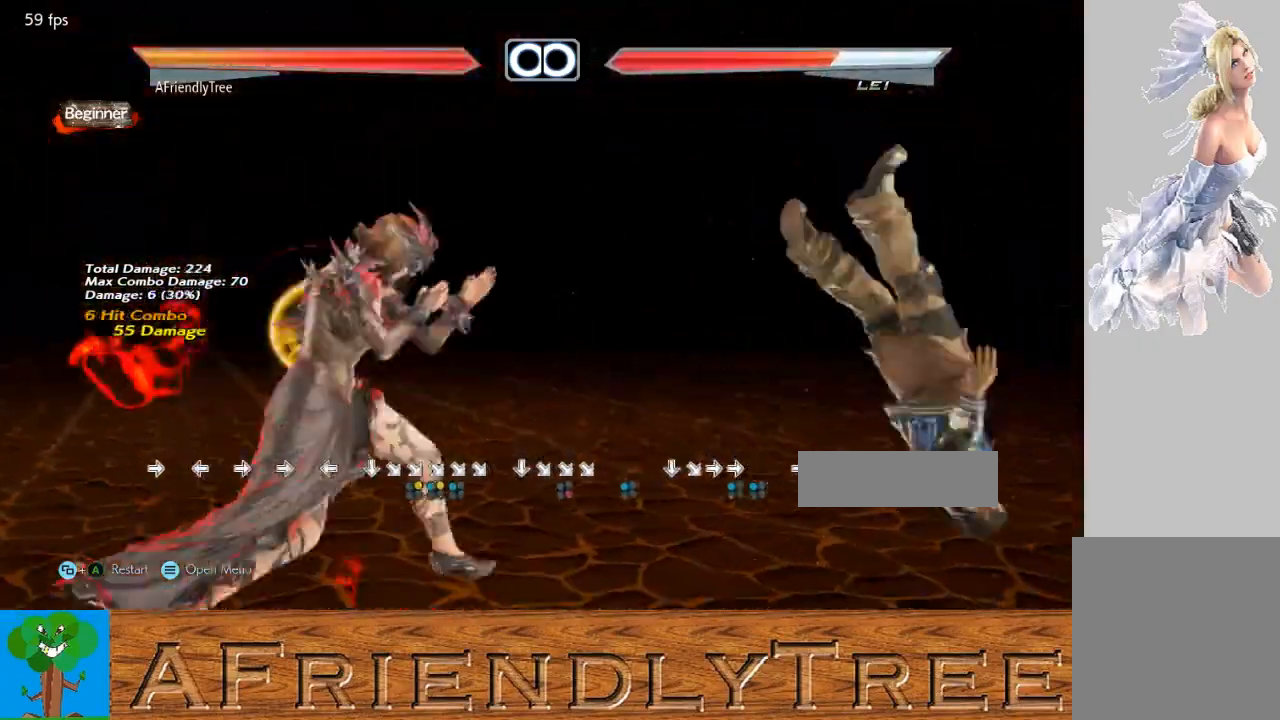
{"buttons": ["SQUARE"], "left_stick": "center", "events": [[33, "left_stick", "center"], [167, "left_stick", "down"], [300, "TRIANGLE", "down"], [300, "left_stick", "center"], [333, "TRIANGLE", "up"], [433, "SQUARE", "down"]]}
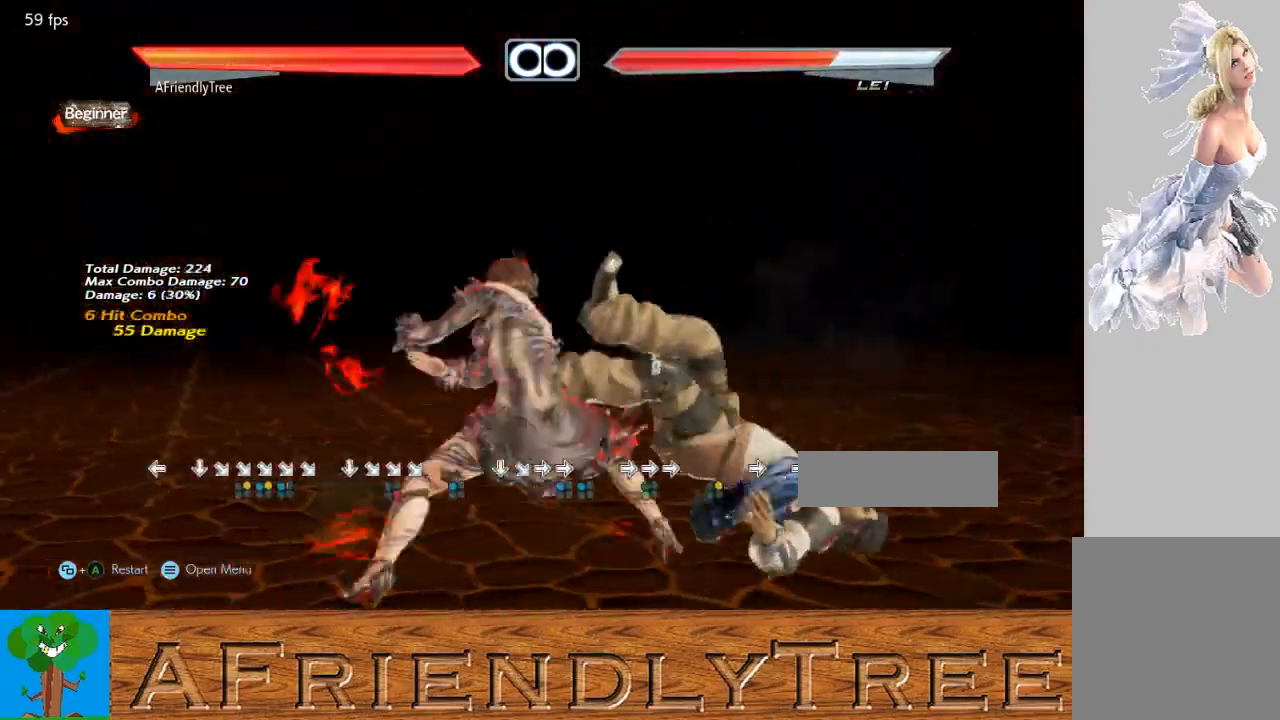
{"buttons": [], "left_stick": "center", "events": [[67, "SQUARE", "up"], [167, "left_stick", "left"], [467, "left_stick", "center"]]}
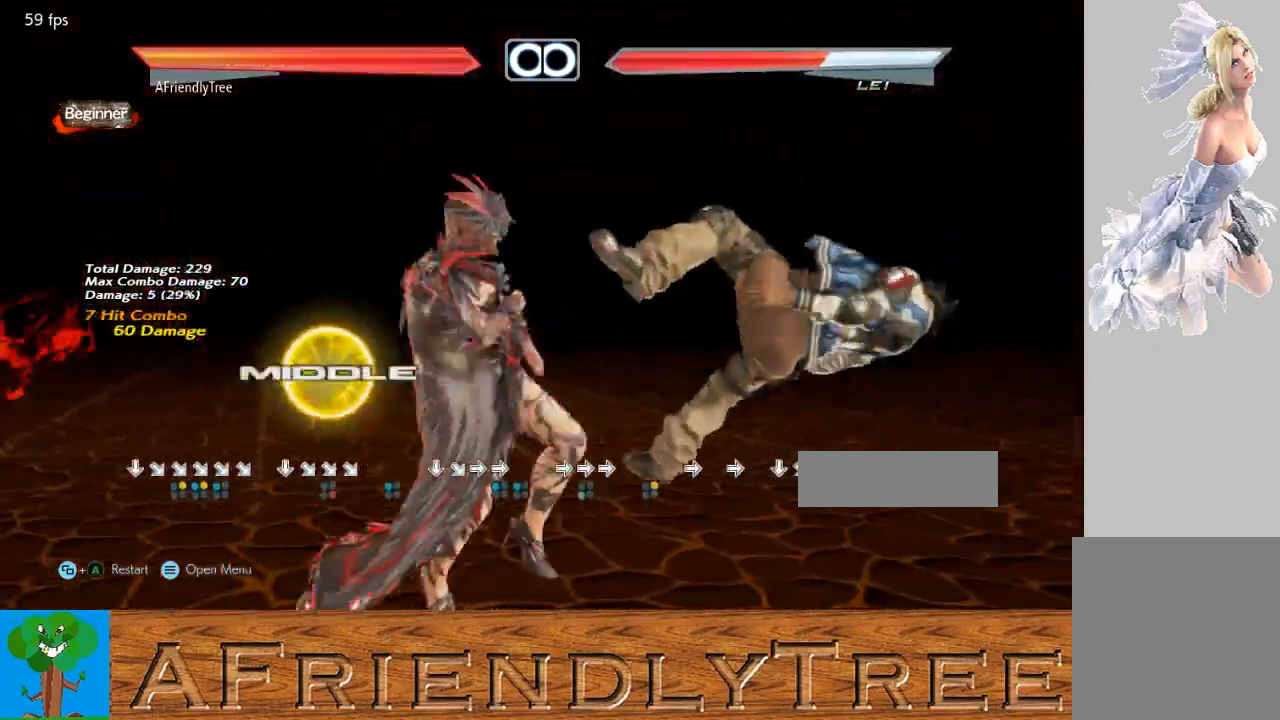
{"buttons": [], "left_stick": "down-right", "events": [[33, "left_stick", "right"], [100, "left_stick", "center"], [167, "left_stick", "right"], [467, "left_stick", "down-right"]]}
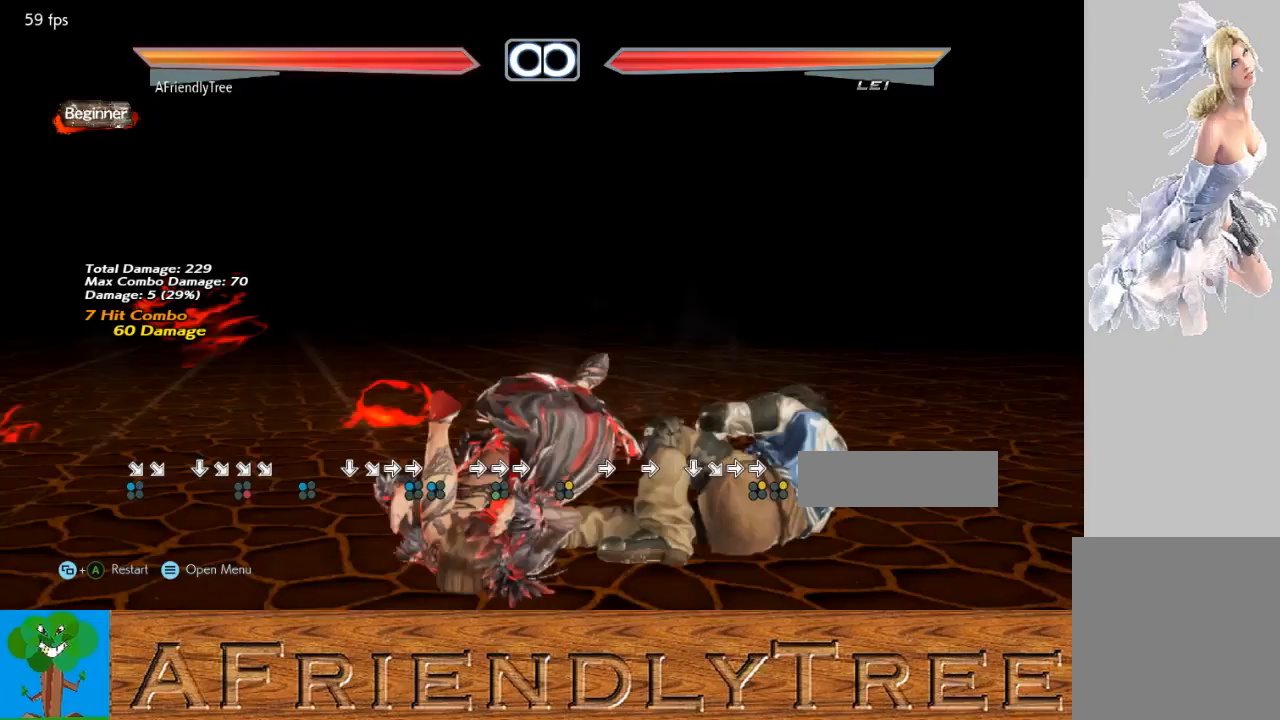
{"buttons": ["SQUARE"], "left_stick": "down-right", "events": [[433, "TRIANGLE", "down"], [467, "SQUARE", "down"], [500, "TRIANGLE", "up"]]}
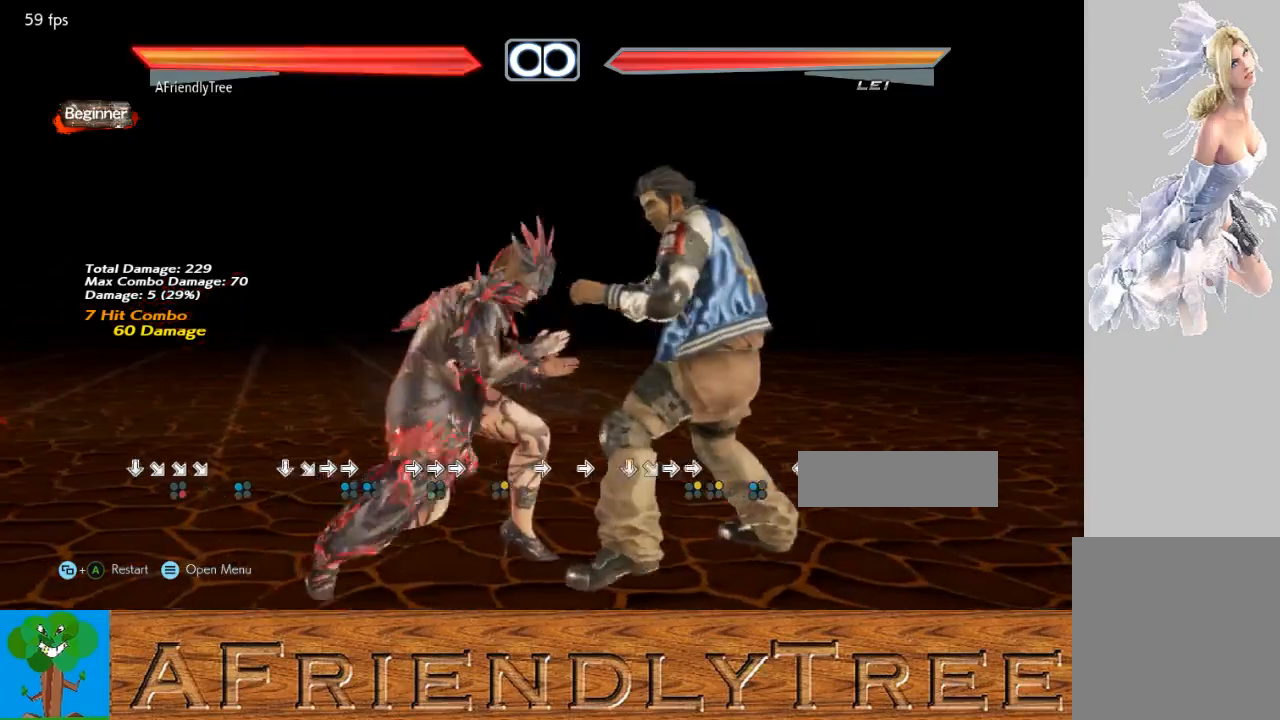
{"buttons": [], "left_stick": "down-right", "events": [[33, "SQUARE", "up"]]}
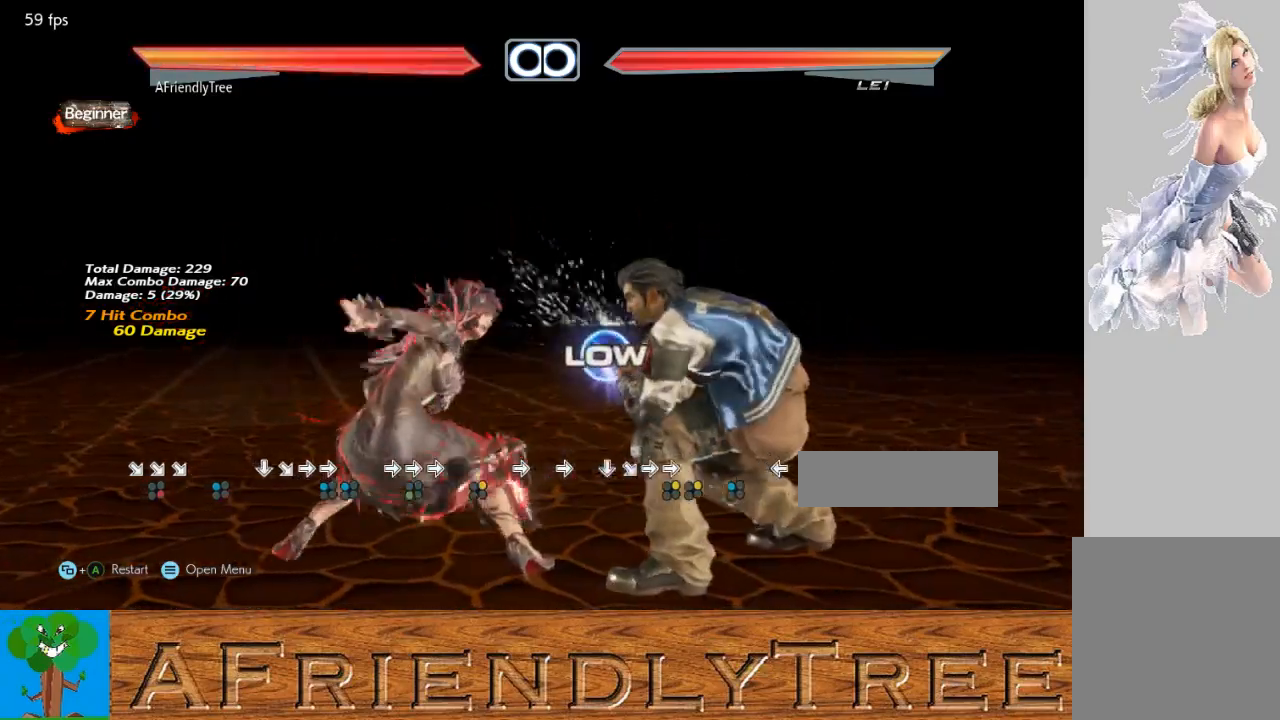
{"buttons": [], "left_stick": "center", "events": [[100, "left_stick", "center"], [433, "left_stick", "right"], [500, "left_stick", "center"]]}
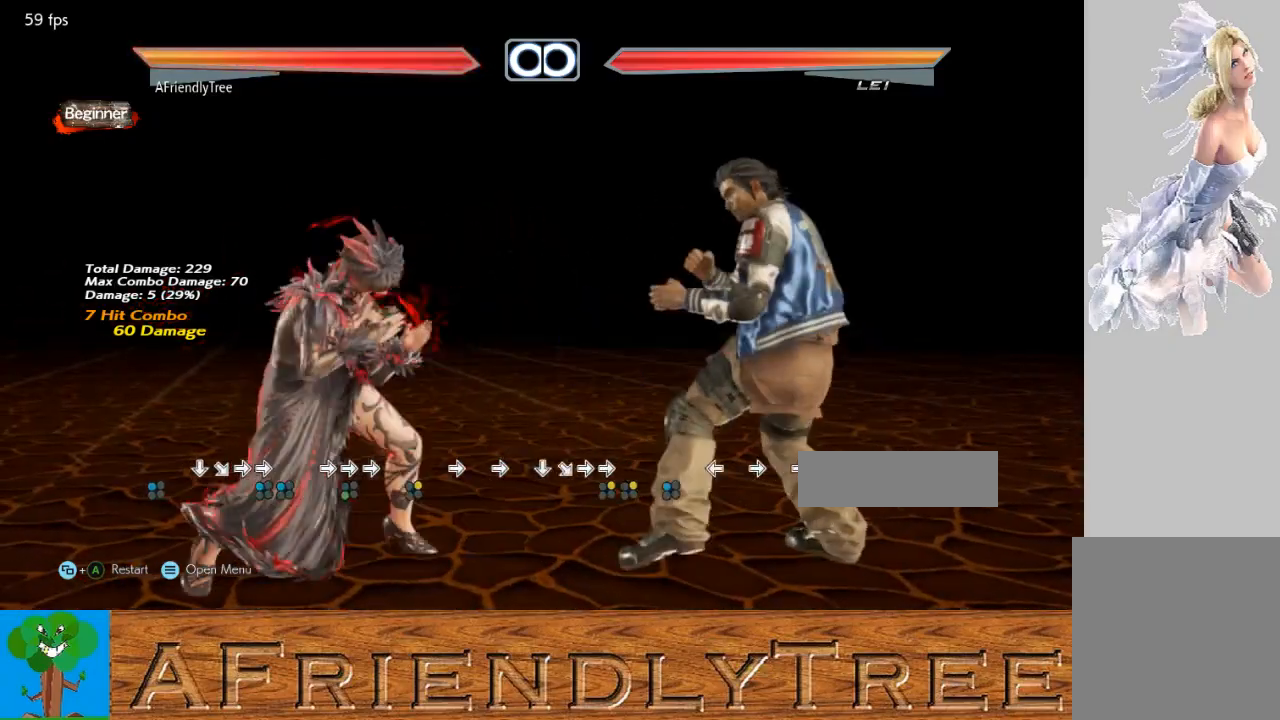
{"buttons": [], "left_stick": "center", "events": [[33, "left_stick", "right"], [167, "left_stick", "center"], [267, "left_stick", "down"], [500, "left_stick", "center"]]}
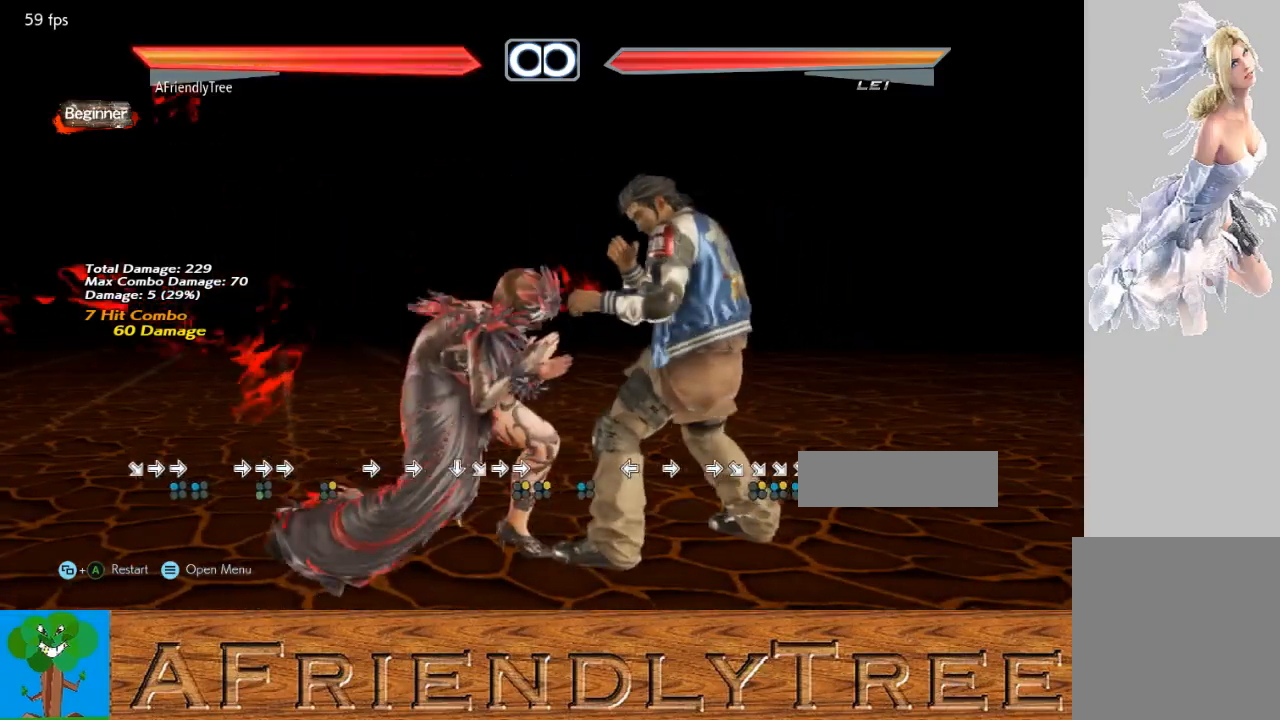
{"buttons": ["SQUARE"], "left_stick": "right", "events": [[33, "left_stick", "right"], [67, "SQUARE", "down"]]}
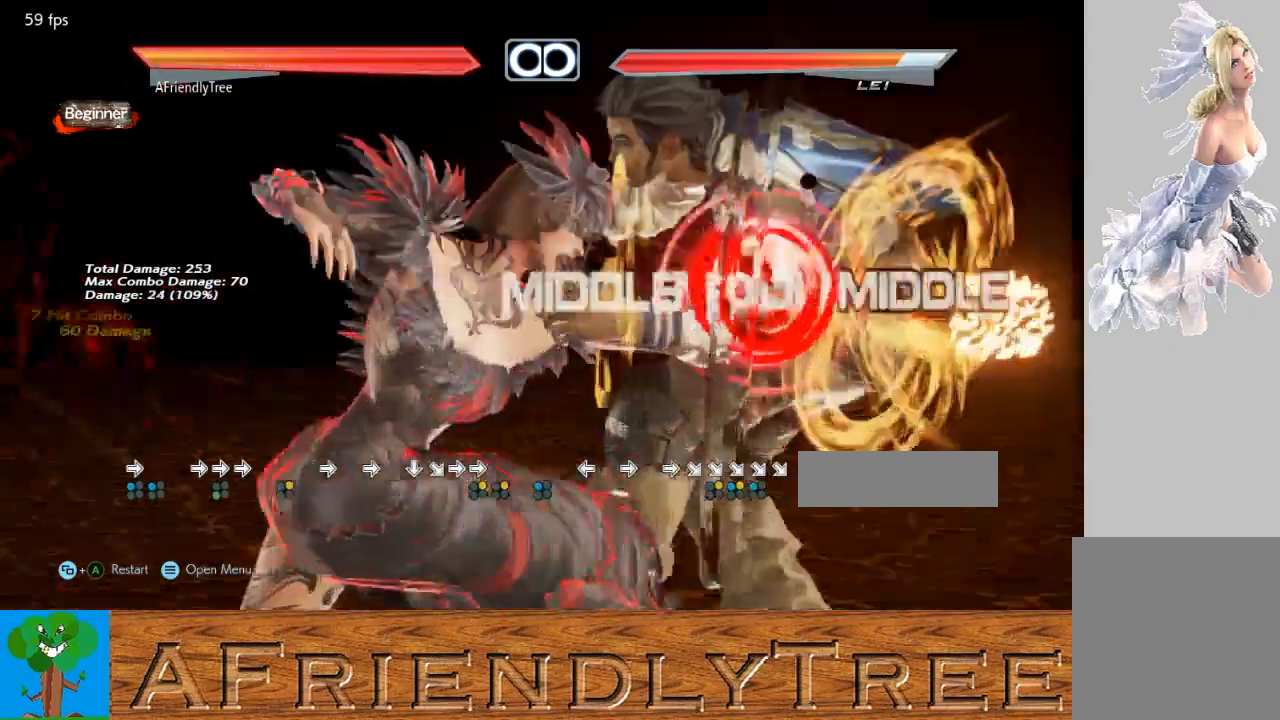
{"buttons": ["SQUARE"], "left_stick": "center", "events": [[467, "left_stick", "center"]]}
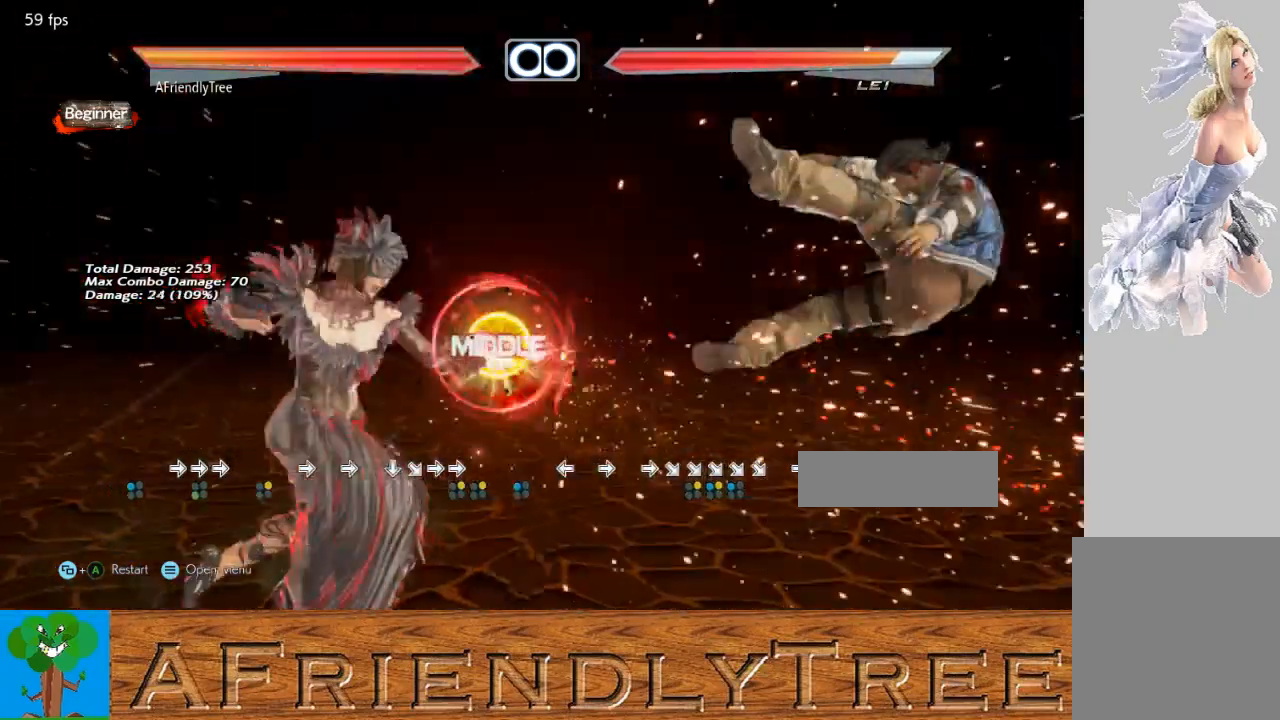
{"buttons": [], "left_stick": "center", "events": [[200, "SQUARE", "up"]]}